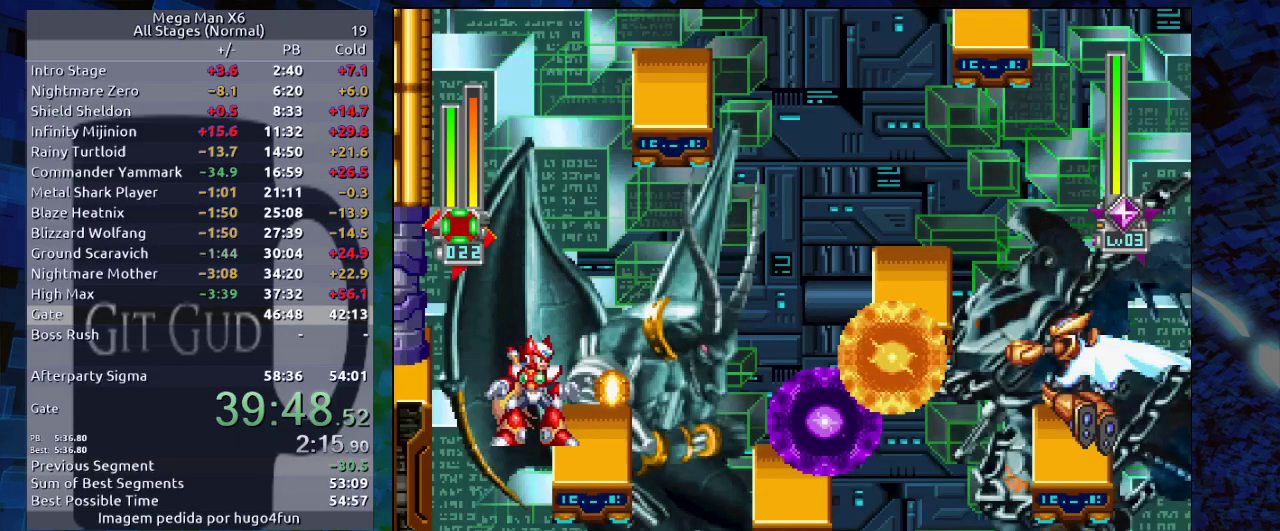
Gameplay with a controller (Nintendo layout); each line is a JSON object with the inputs held at the frame after it. "events" lists button and stick changes between this image and that frame as [ms after this image, input, new state], when the widget could be followed in between. Not read: L3 R3.
{"buttons": [], "events": [[117, "B", "down"], [117, "Y", "down"], [217, "B", "up"], [217, "Y", "up"], [250, "Y", "down"], [367, "Y", "up"], [417, "DPAD_RIGHT", "up"], [417, "Y", "down"], [467, "Y", "up"]]}
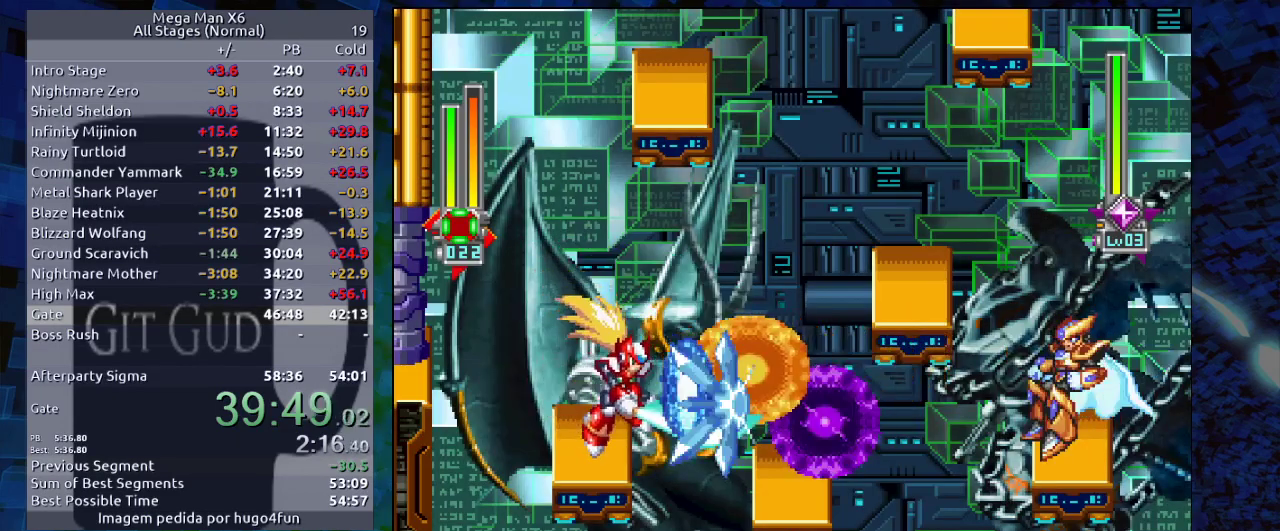
{"buttons": ["B", "DPAD_LEFT"], "events": [[33, "Y", "down"], [83, "Y", "up"], [183, "B", "down"], [300, "DPAD_LEFT", "down"], [400, "B", "up"], [467, "B", "down"]]}
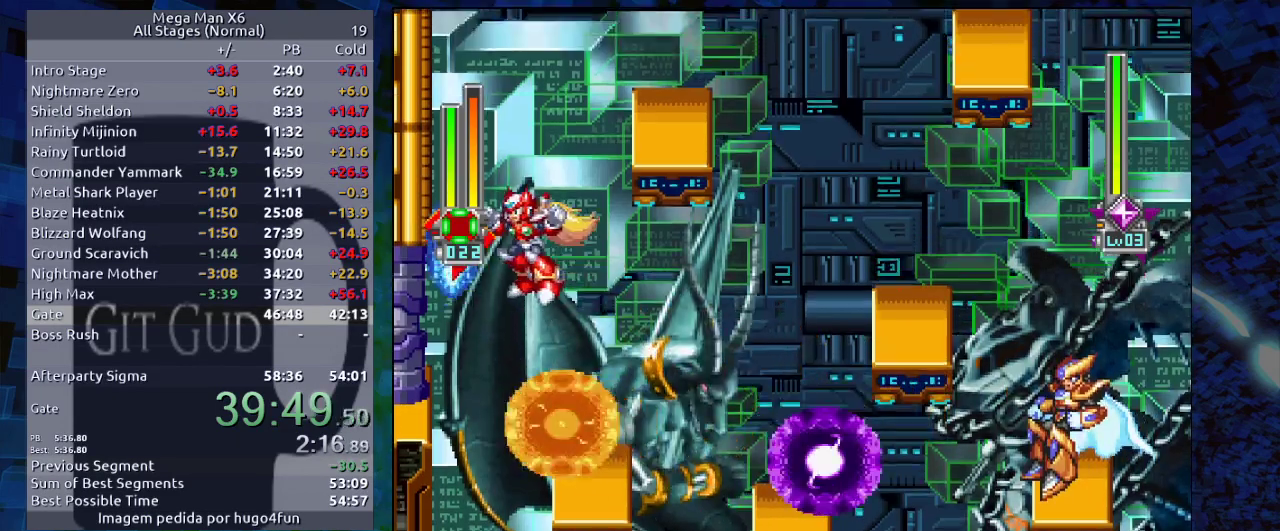
{"buttons": ["DPAD_LEFT"], "events": [[117, "B", "up"]]}
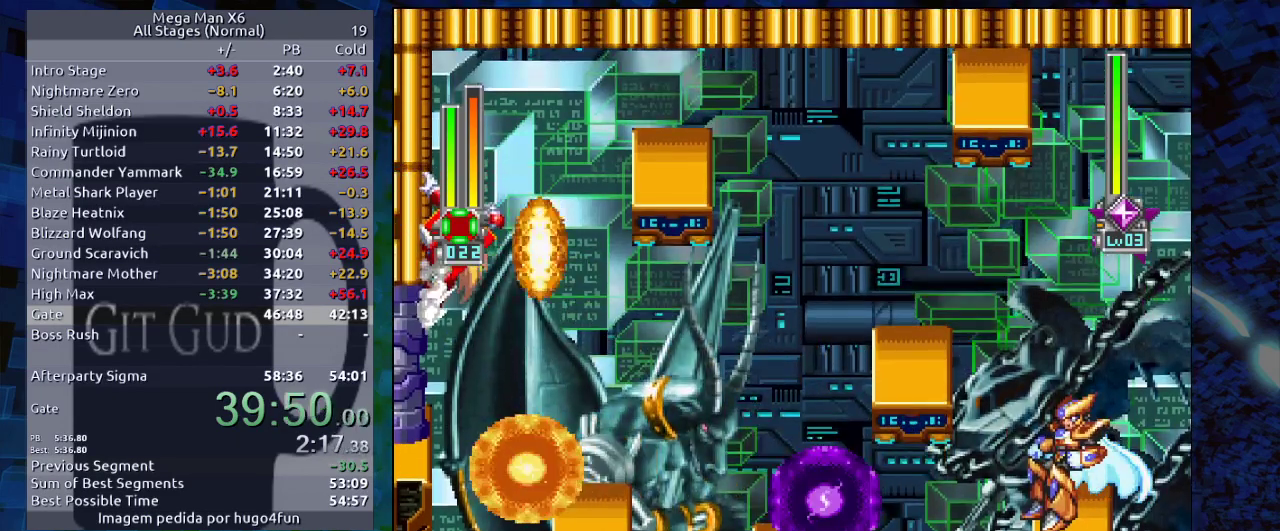
{"buttons": ["Y", "DPAD_LEFT"], "events": [[483, "Y", "down"]]}
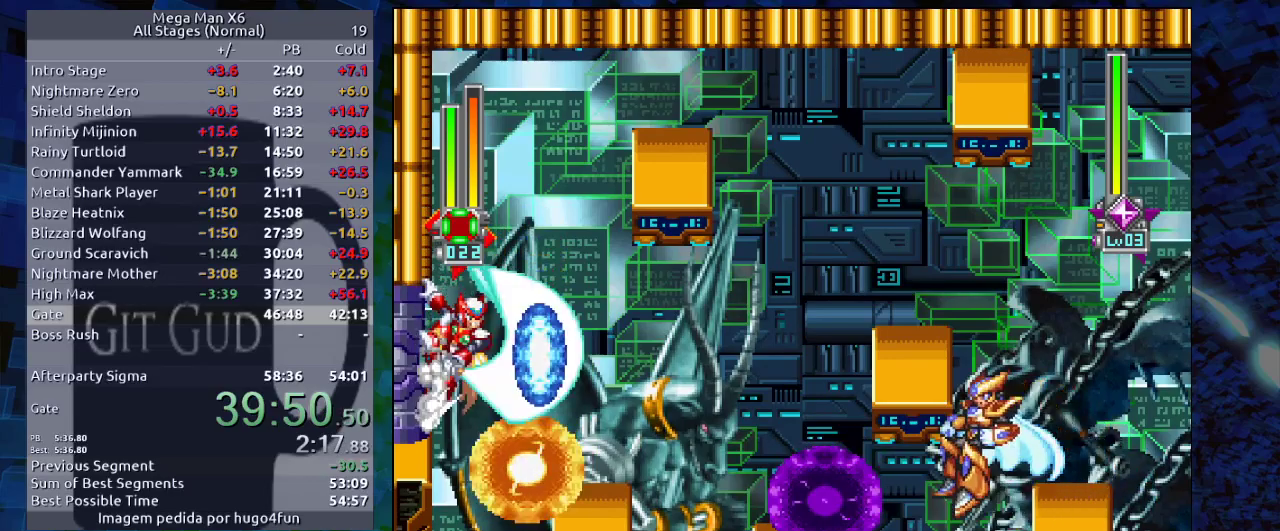
{"buttons": ["B", "Y", "DPAD_LEFT"], "events": [[33, "Y", "up"], [117, "Y", "down"], [167, "Y", "up"], [200, "Y", "down"], [267, "Y", "up"], [333, "Y", "down"], [400, "Y", "up"], [433, "Y", "down"], [483, "B", "down"]]}
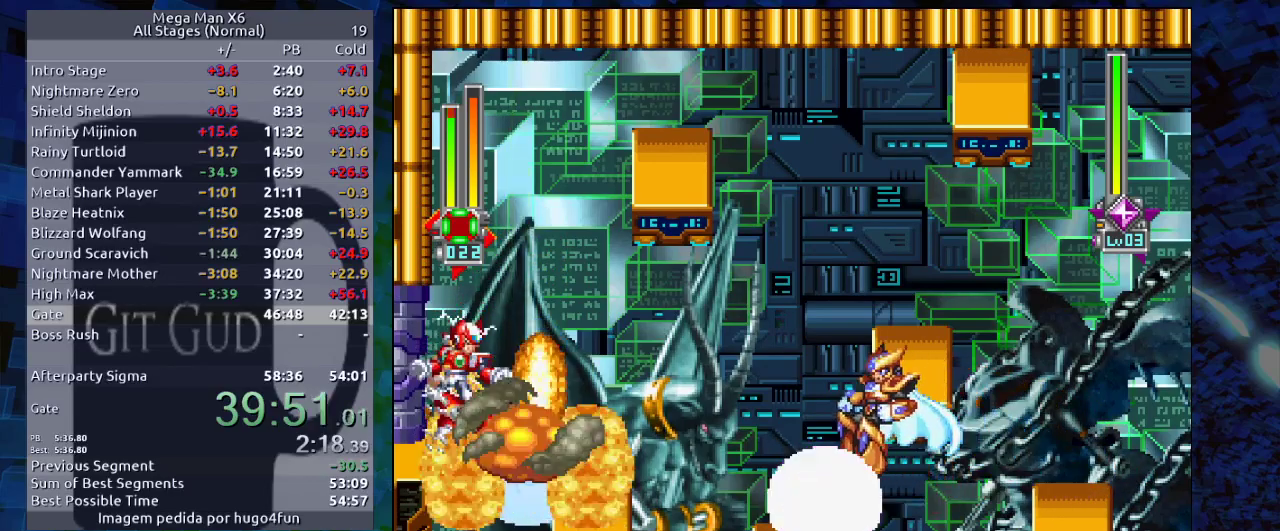
{"buttons": ["B", "DPAD_LEFT"], "events": [[33, "Y", "up"], [117, "B", "up"], [500, "B", "down"]]}
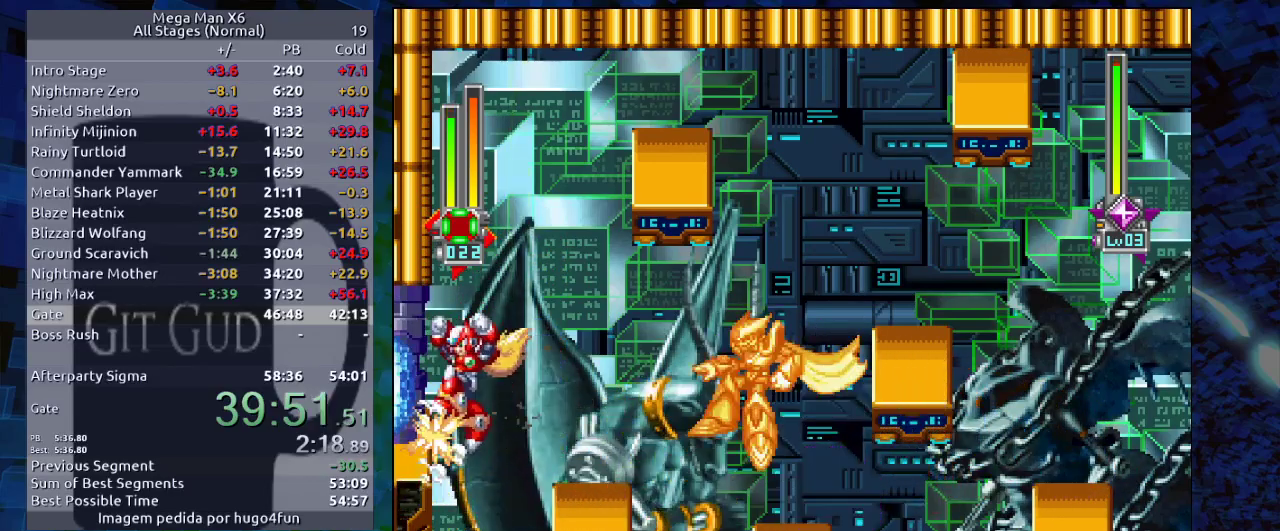
{"buttons": ["B", "DPAD_RIGHT"], "events": [[33, "DPAD_LEFT", "up"], [183, "DPAD_RIGHT", "down"], [250, "B", "up"], [283, "B", "down"]]}
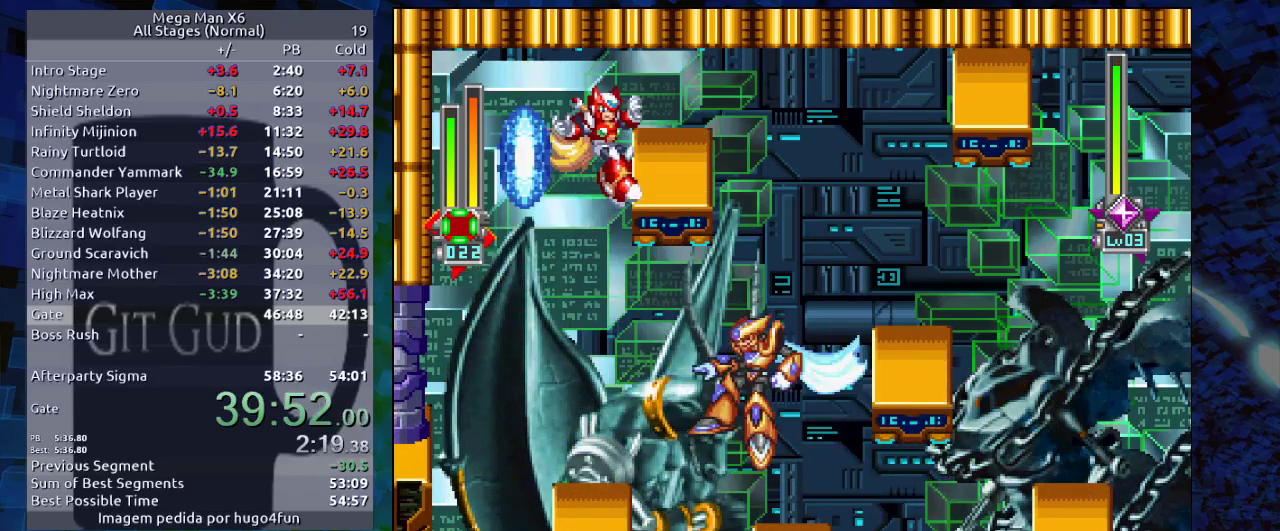
{"buttons": ["B", "DPAD_RIGHT"], "events": [[167, "B", "up"], [233, "B", "down"], [317, "B", "up"], [433, "B", "down"]]}
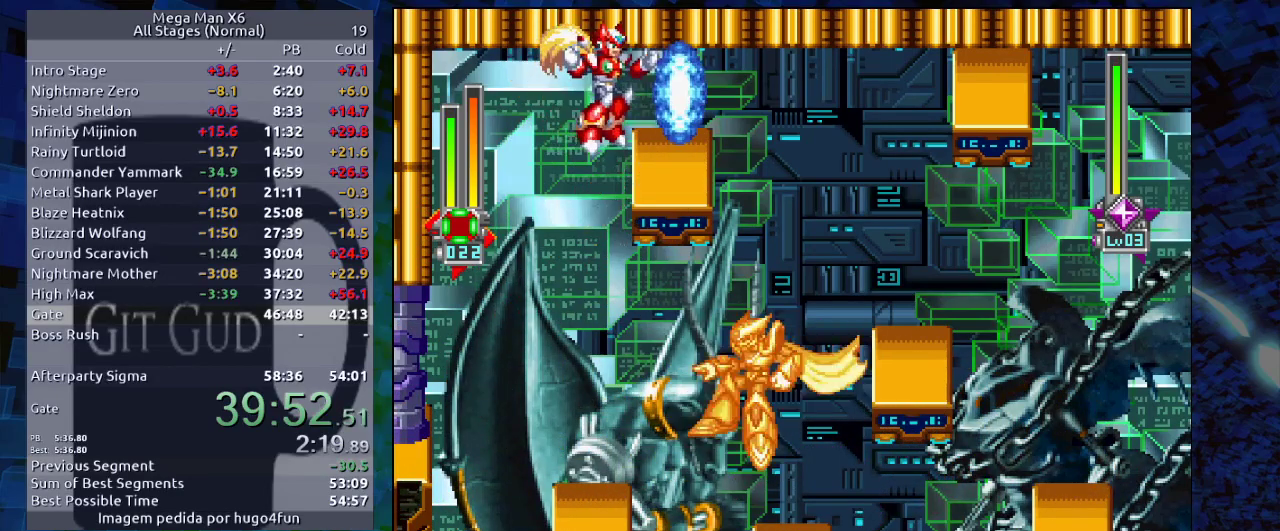
{"buttons": [], "events": [[50, "B", "up"], [267, "DPAD_RIGHT", "up"]]}
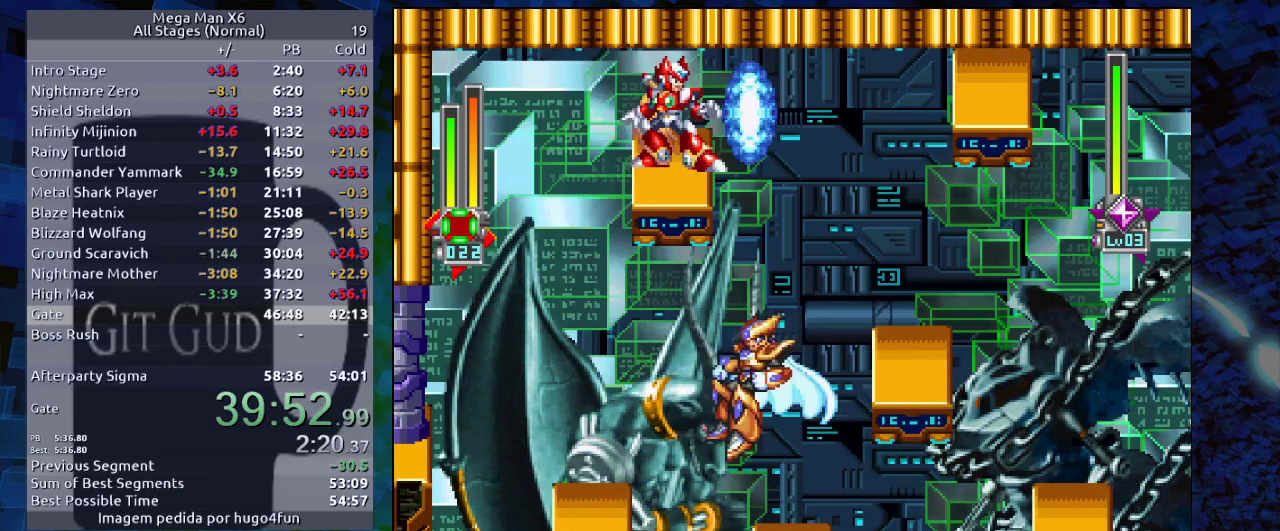
{"buttons": ["B", "R1", "DPAD_RIGHT"], "events": [[400, "DPAD_RIGHT", "down"], [400, "R1", "down"], [483, "B", "down"]]}
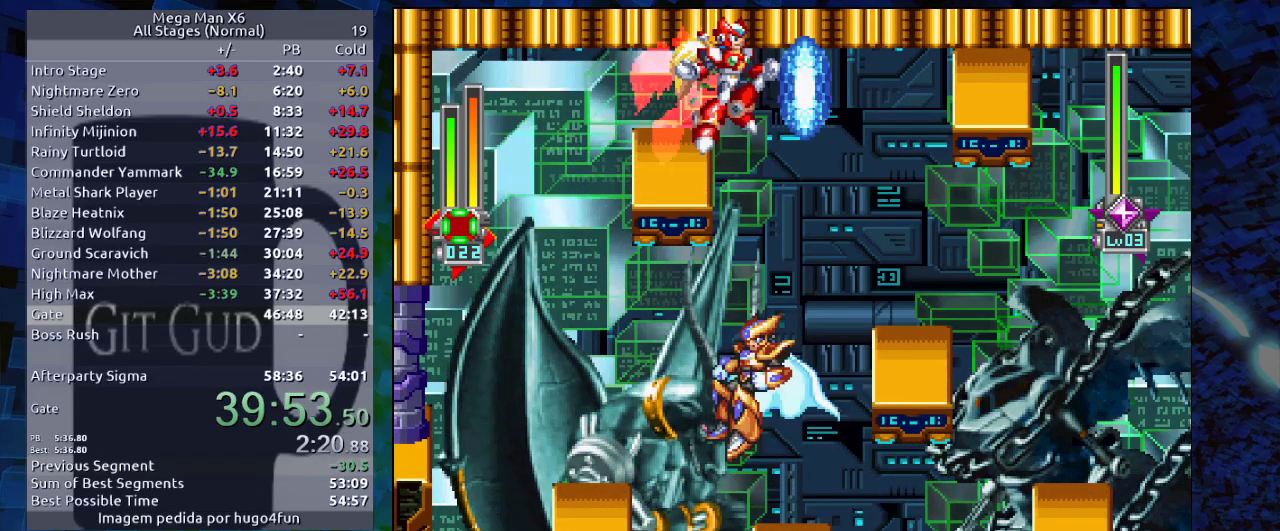
{"buttons": ["B", "R1", "DPAD_RIGHT"], "events": [[17, "B", "up"], [17, "R1", "up"], [200, "DPAD_RIGHT", "up"], [333, "DPAD_RIGHT", "down"], [433, "R1", "down"], [467, "B", "down"]]}
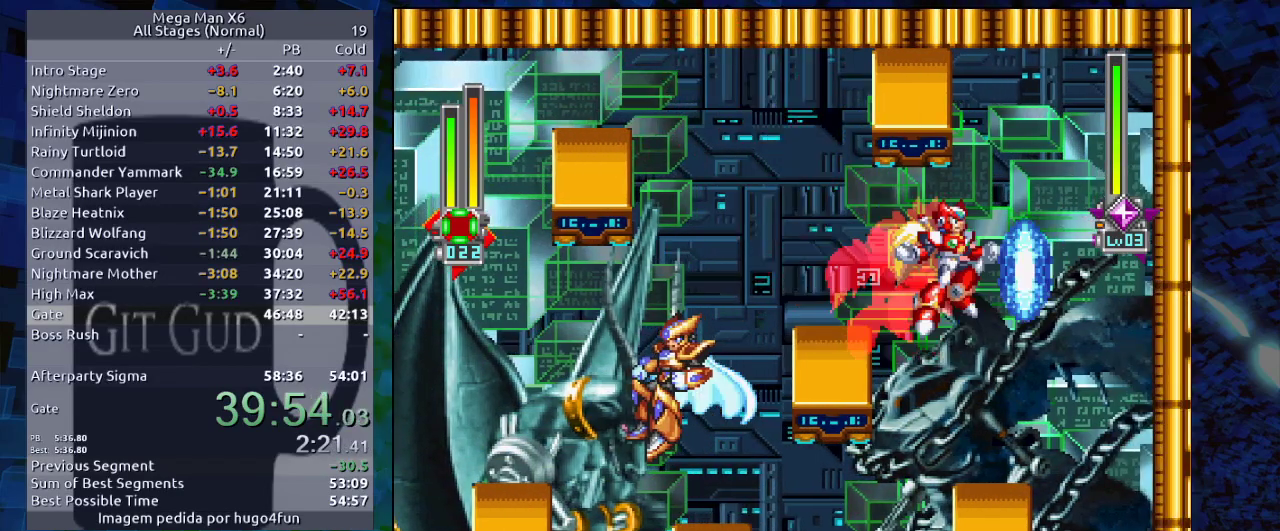
{"buttons": [], "events": [[50, "B", "up"], [50, "R1", "up"], [150, "DPAD_RIGHT", "up"]]}
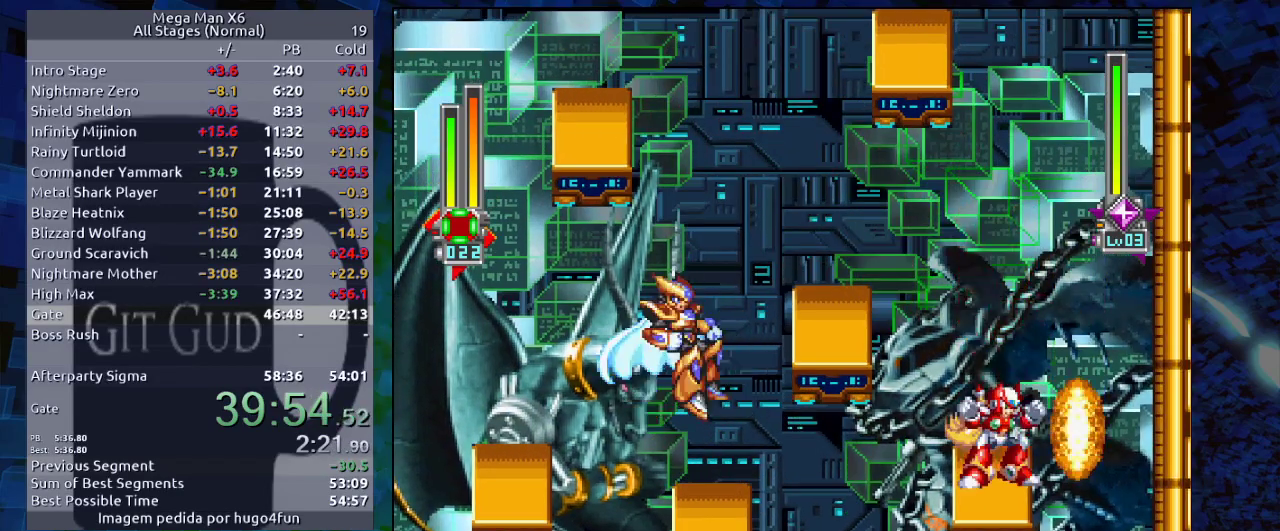
{"buttons": [], "events": []}
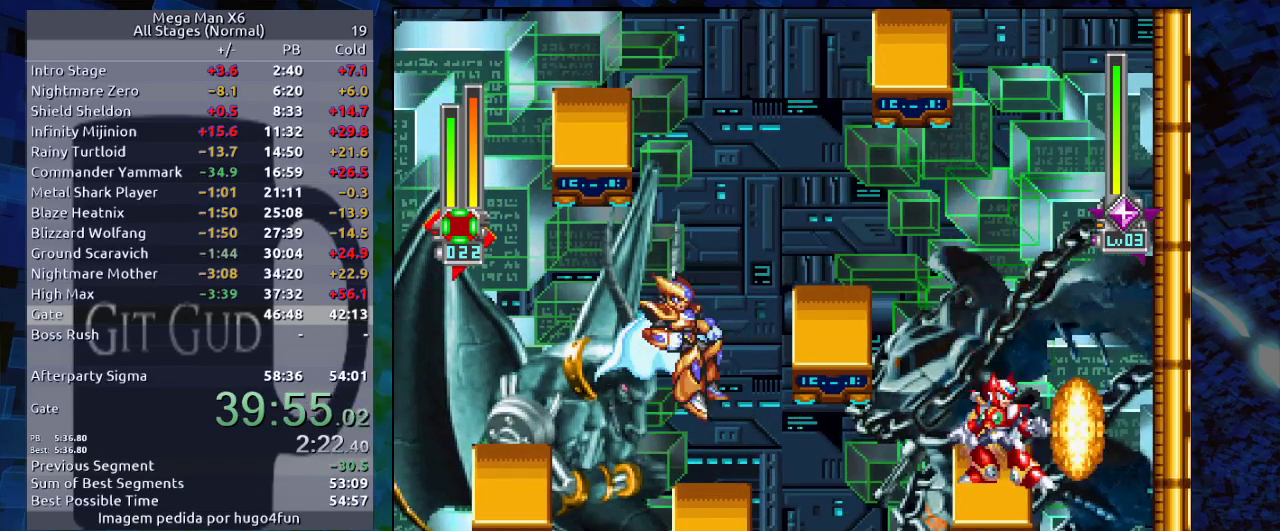
{"buttons": [], "events": []}
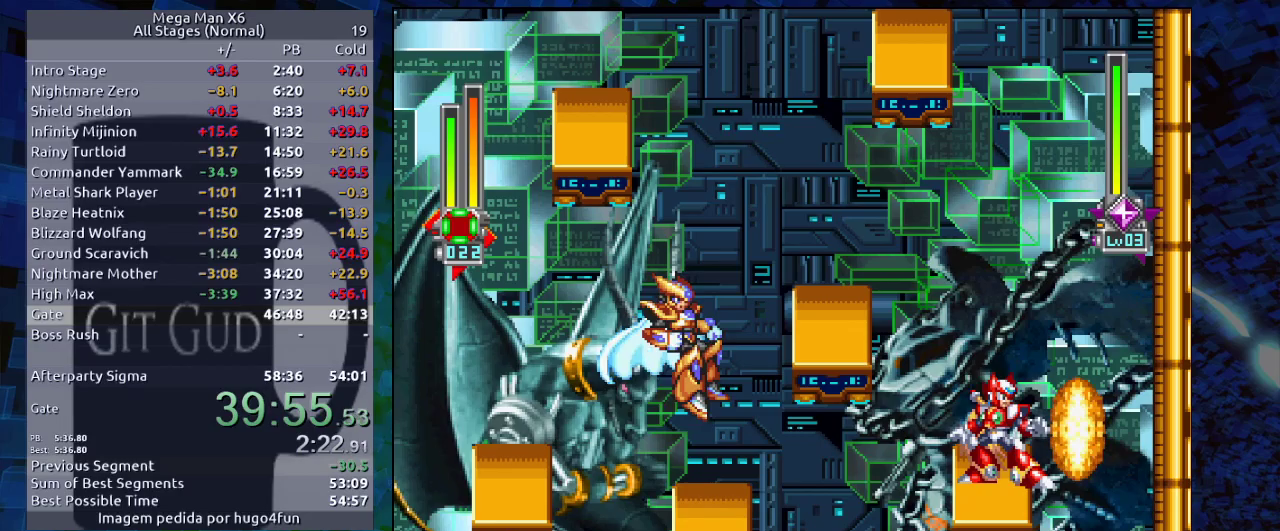
{"buttons": [], "events": []}
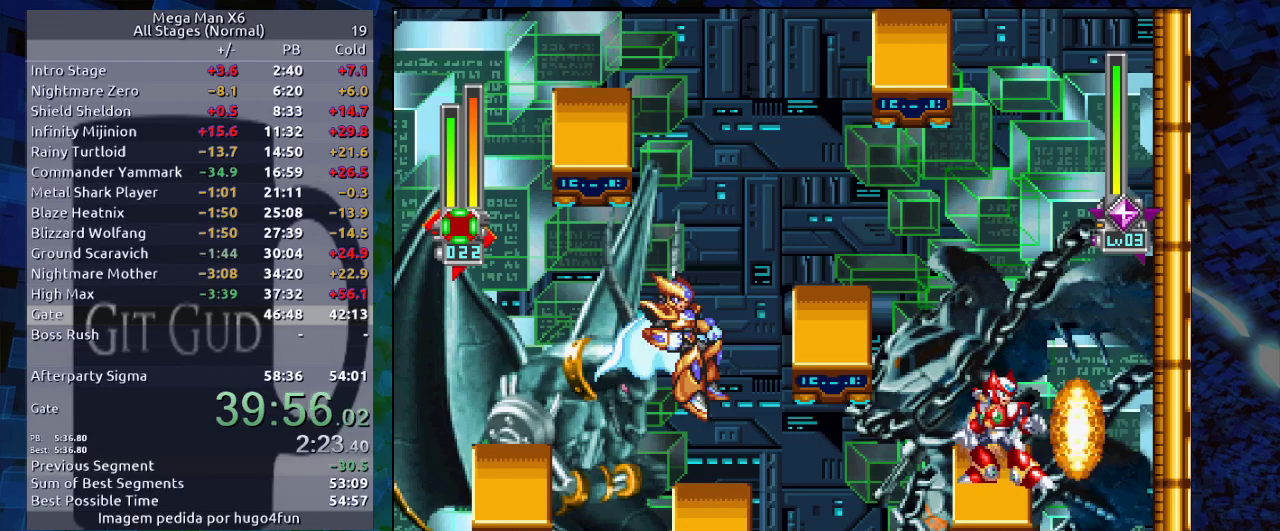
{"buttons": ["B", "R1", "DPAD_RIGHT"], "events": [[383, "DPAD_RIGHT", "down"], [450, "B", "down"], [450, "R1", "down"]]}
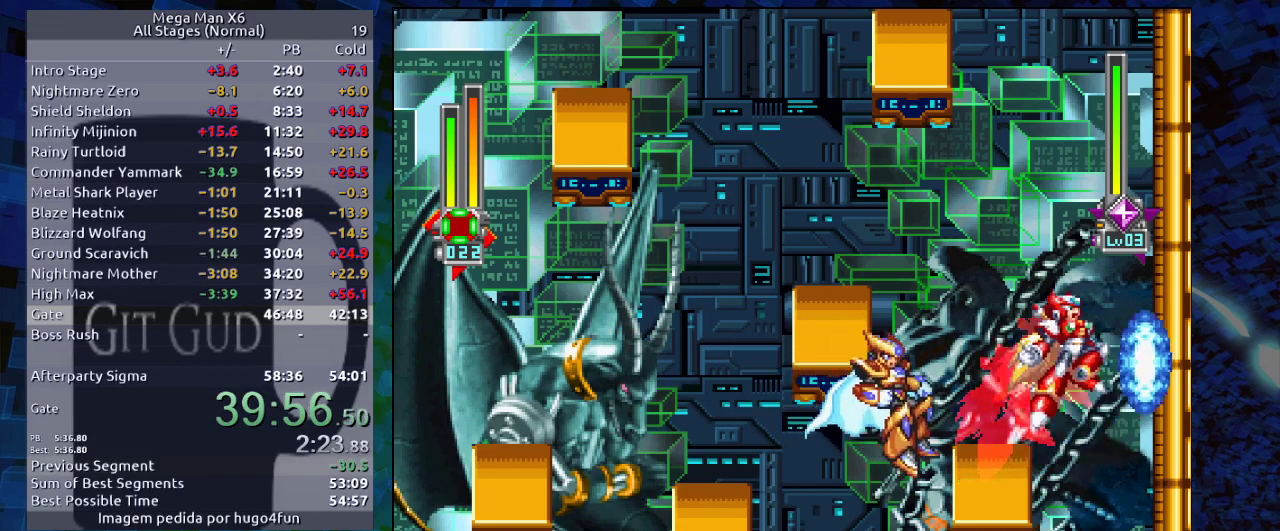
{"buttons": ["DPAD_LEFT"], "events": [[117, "B", "up"], [117, "R1", "up"], [233, "DPAD_RIGHT", "up"], [233, "R1", "down"], [250, "B", "down"], [300, "DPAD_LEFT", "down"], [400, "B", "up"], [450, "R1", "up"]]}
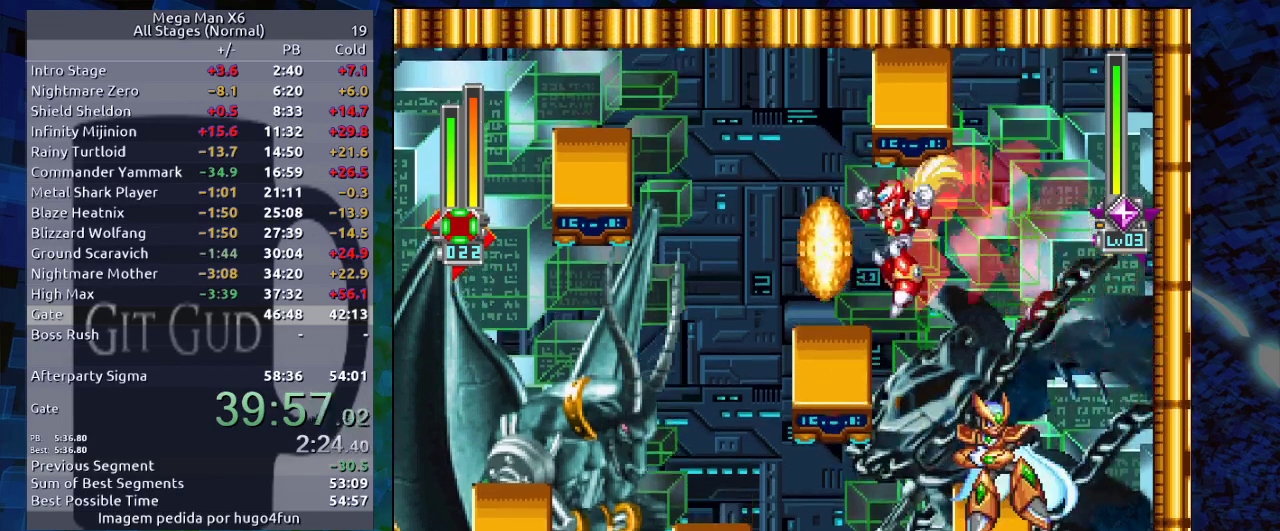
{"buttons": [], "events": [[350, "DPAD_LEFT", "up"]]}
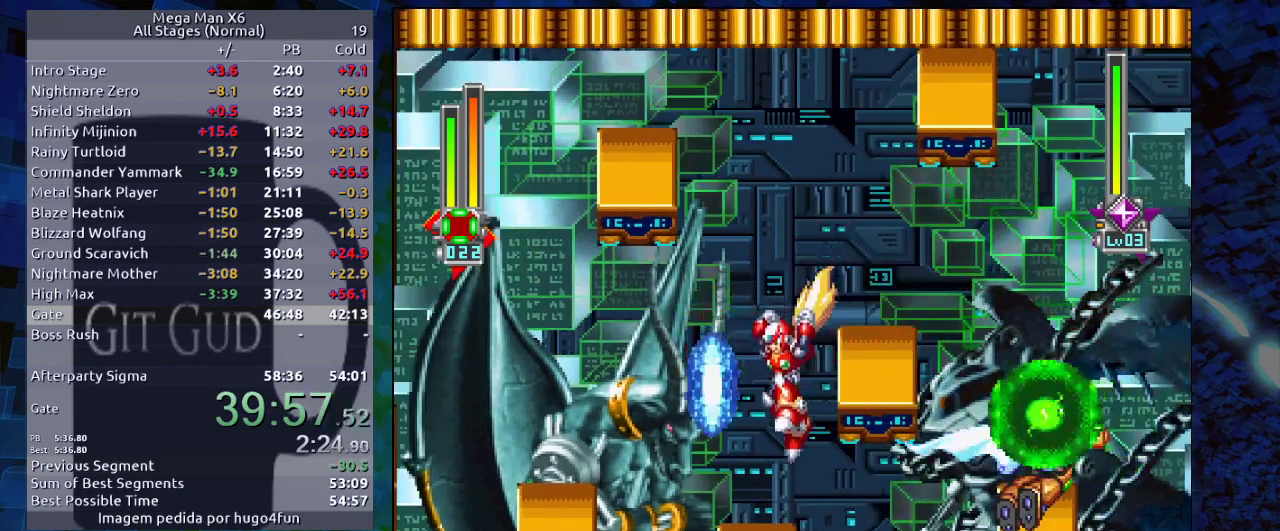
{"buttons": ["B", "R1", "DPAD_LEFT"], "events": [[117, "DPAD_LEFT", "down"], [217, "DPAD_LEFT", "up"], [433, "DPAD_LEFT", "down"], [467, "B", "down"], [467, "R1", "down"]]}
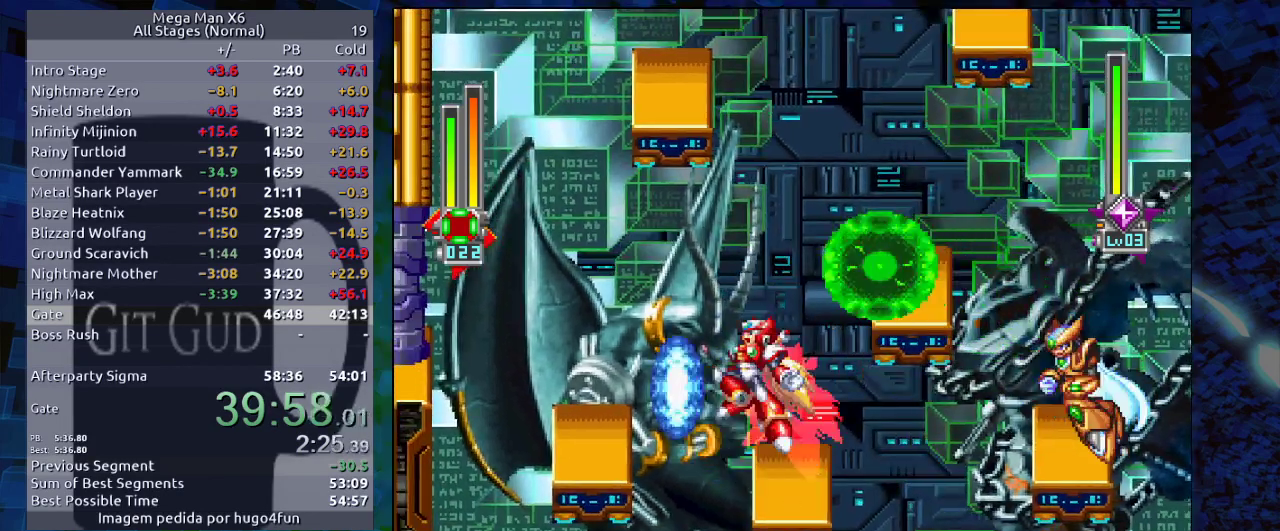
{"buttons": [], "events": [[150, "B", "up"], [150, "R1", "up"], [317, "DPAD_LEFT", "up"]]}
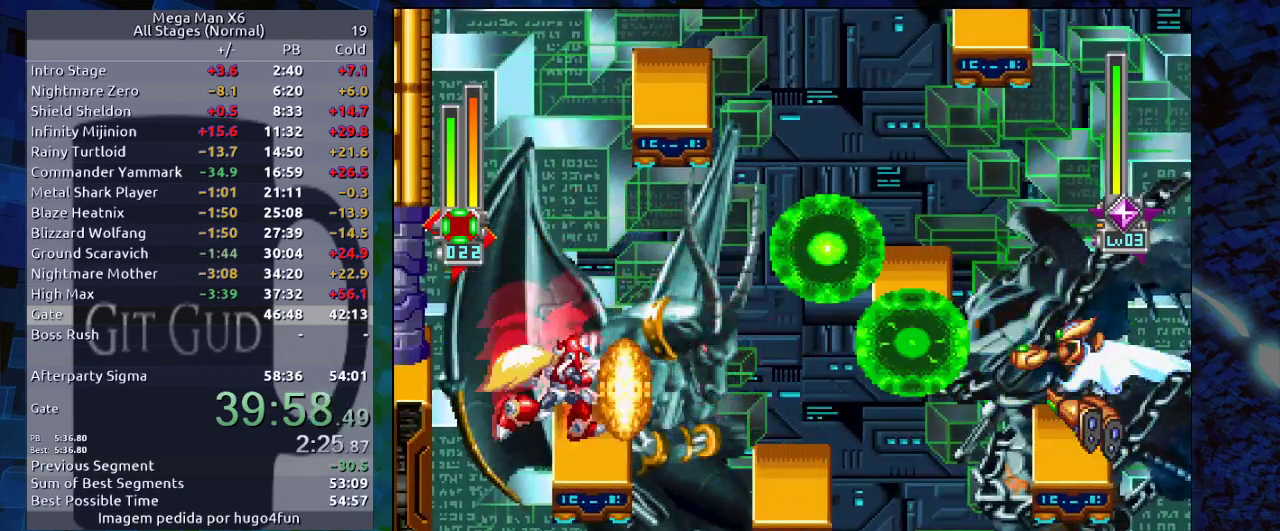
{"buttons": ["B", "Y"], "events": [[33, "DPAD_RIGHT", "down"], [233, "B", "down"], [300, "Y", "down"], [483, "DPAD_RIGHT", "up"]]}
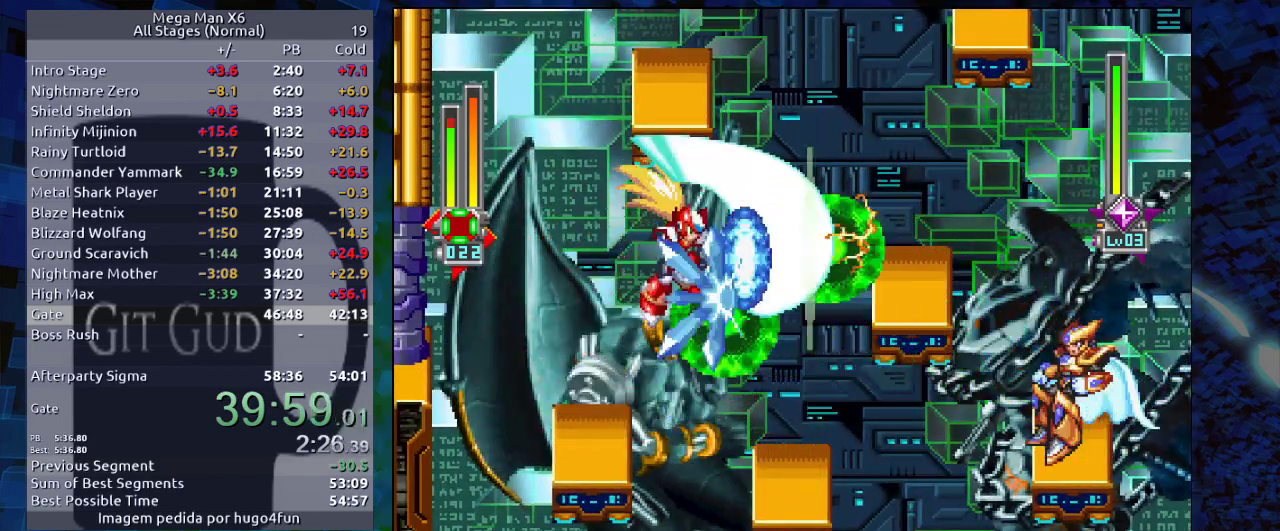
{"buttons": [], "events": [[67, "Y", "up"], [450, "B", "up"]]}
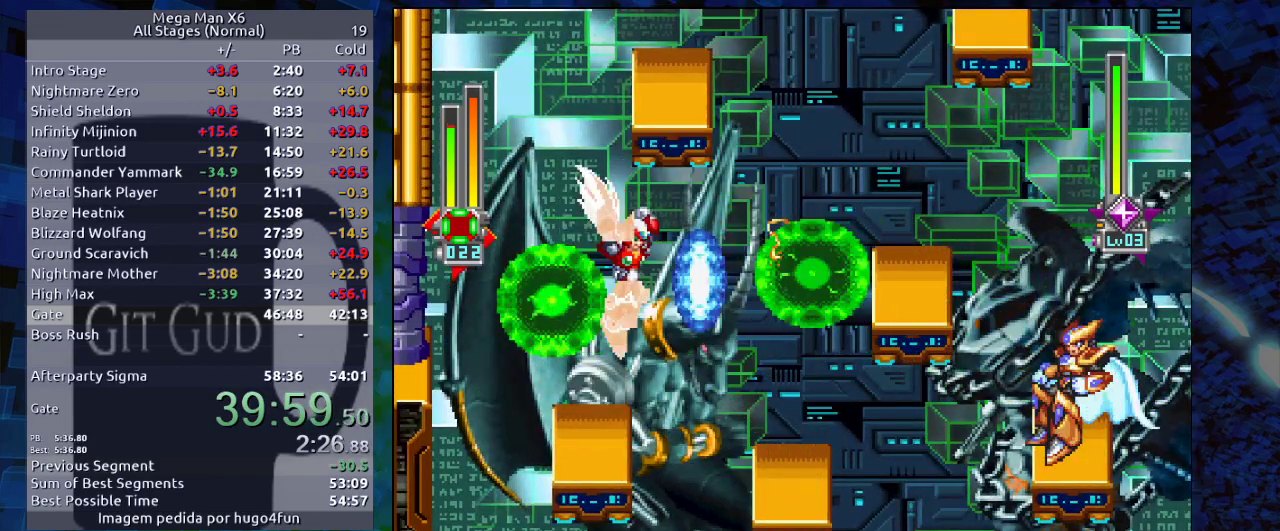
{"buttons": [], "events": [[100, "B", "down"], [100, "DPAD_RIGHT", "down"], [133, "Y", "down"], [200, "B", "up"], [267, "DPAD_RIGHT", "up"], [267, "Y", "up"]]}
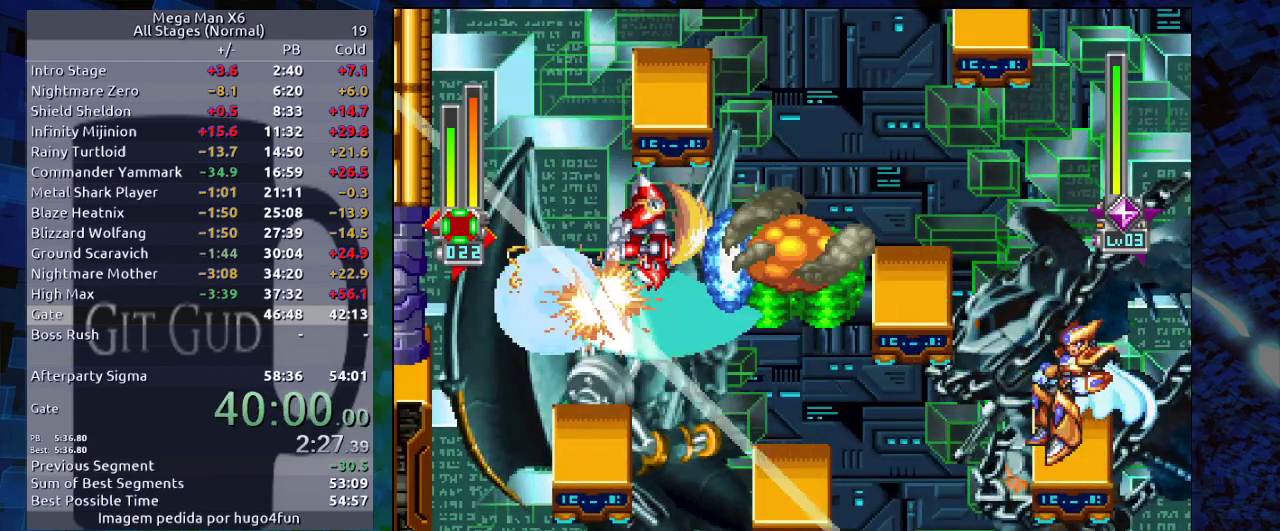
{"buttons": [], "events": [[67, "DPAD_LEFT", "down"], [383, "DPAD_LEFT", "up"]]}
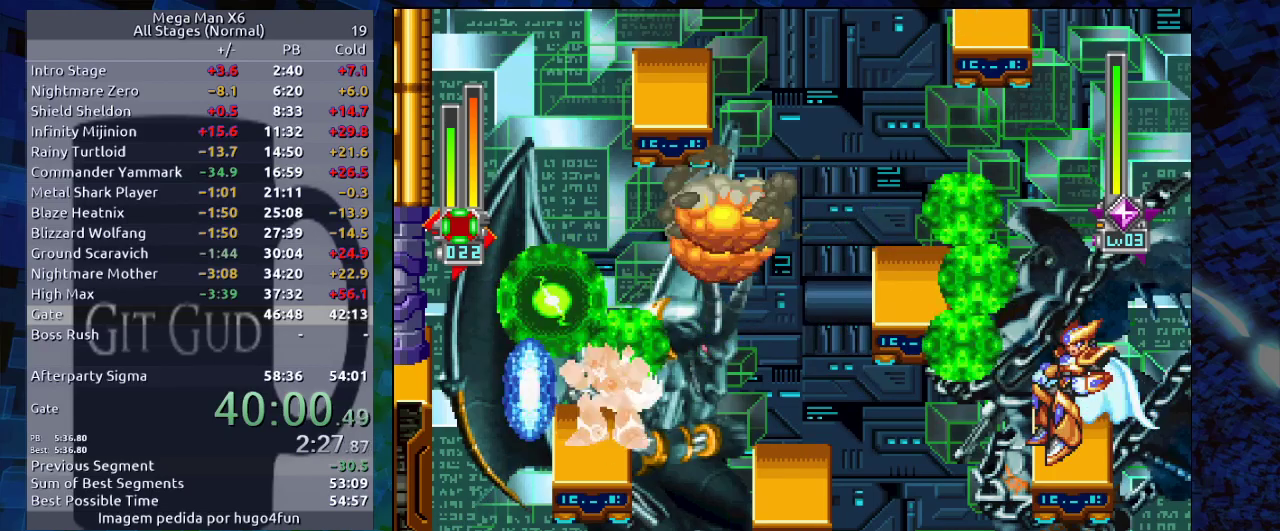
{"buttons": [], "events": [[133, "DPAD_LEFT", "down"], [217, "DPAD_LEFT", "up"]]}
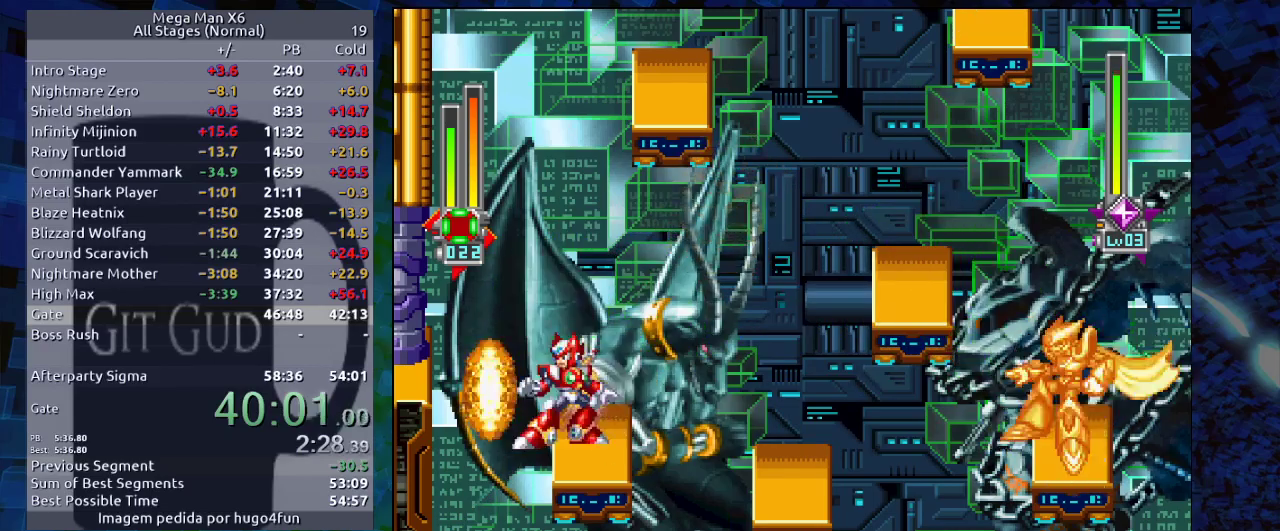
{"buttons": ["DPAD_RIGHT"], "events": [[233, "DPAD_RIGHT", "down"], [267, "B", "down"], [267, "R1", "down"], [367, "B", "up"], [367, "R1", "up"]]}
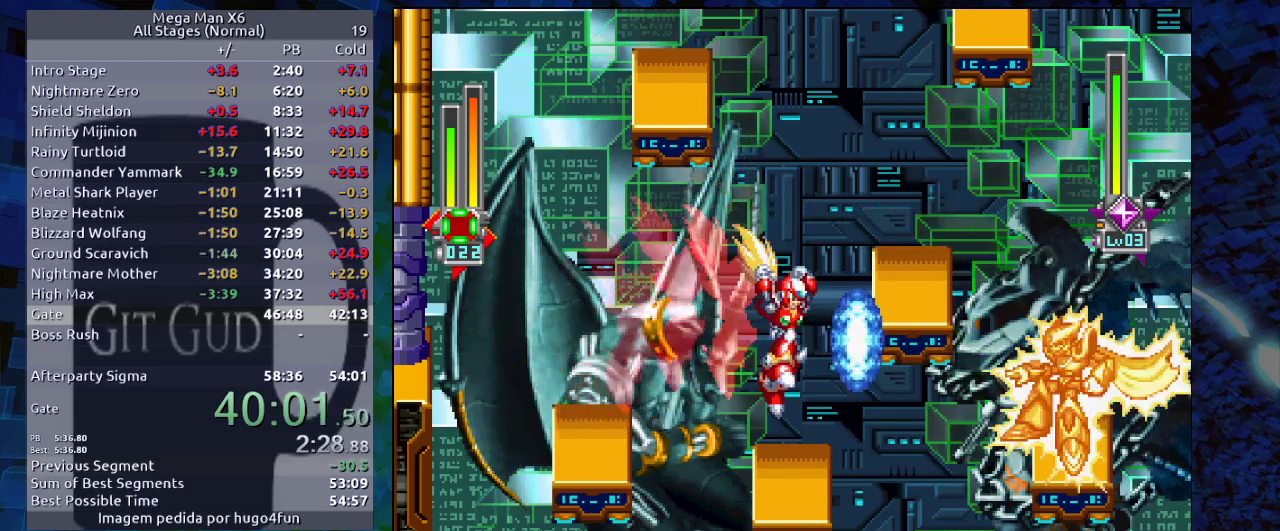
{"buttons": [], "events": [[67, "DPAD_RIGHT", "up"], [417, "DPAD_LEFT", "down"], [450, "DPAD_LEFT", "up"]]}
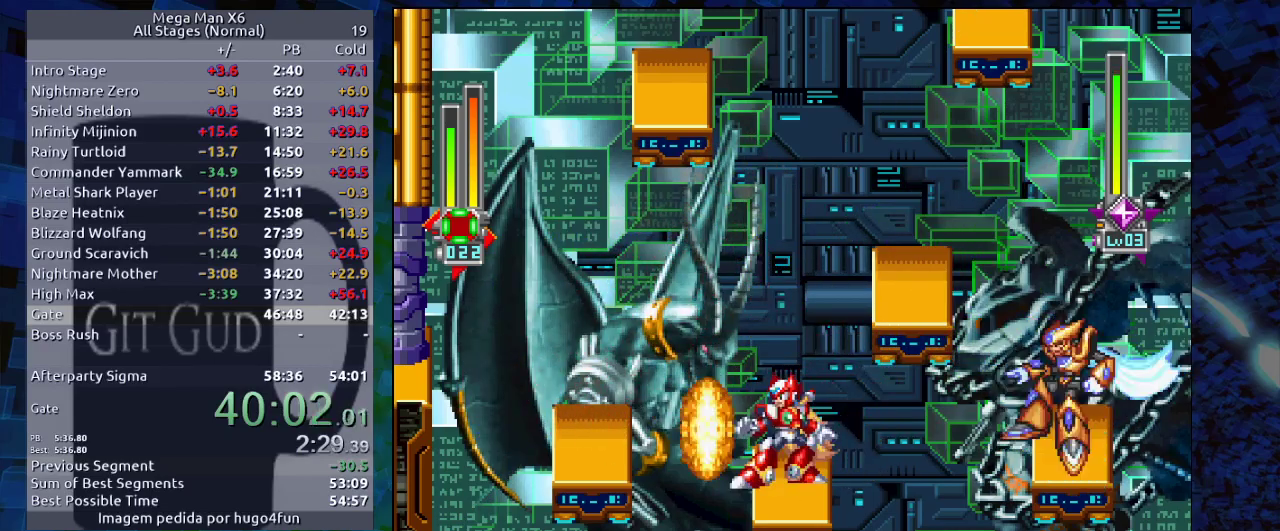
{"buttons": [], "events": []}
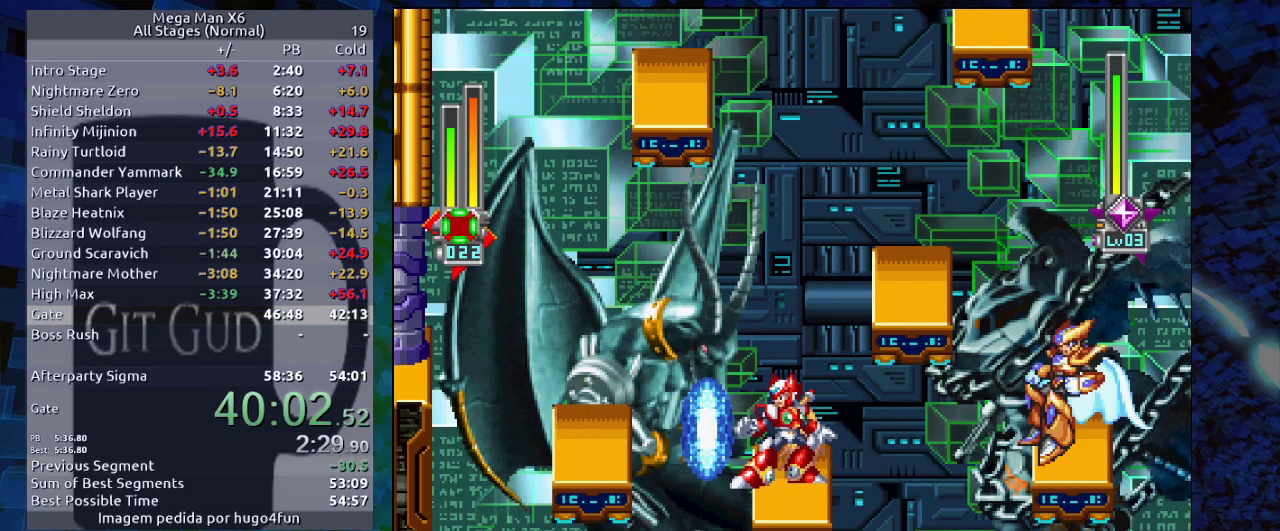
{"buttons": [], "events": []}
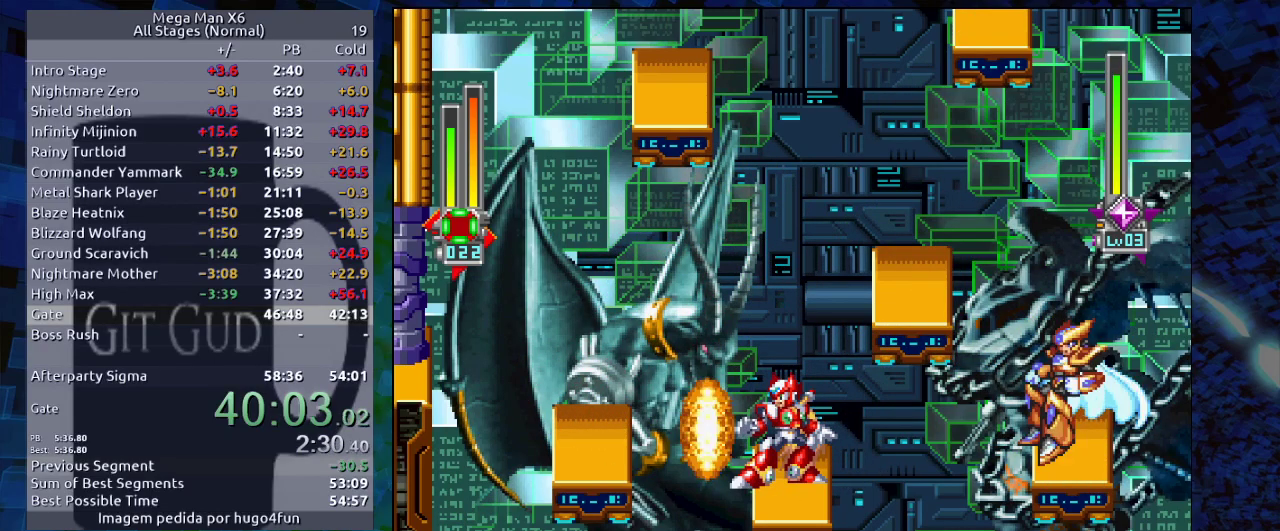
{"buttons": [], "events": []}
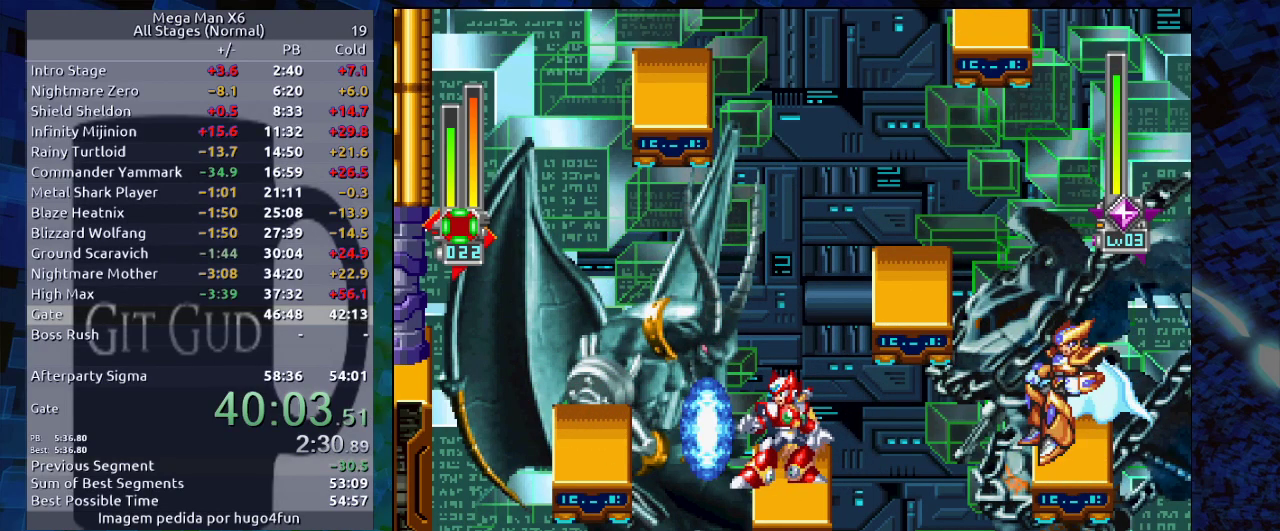
{"buttons": [], "events": []}